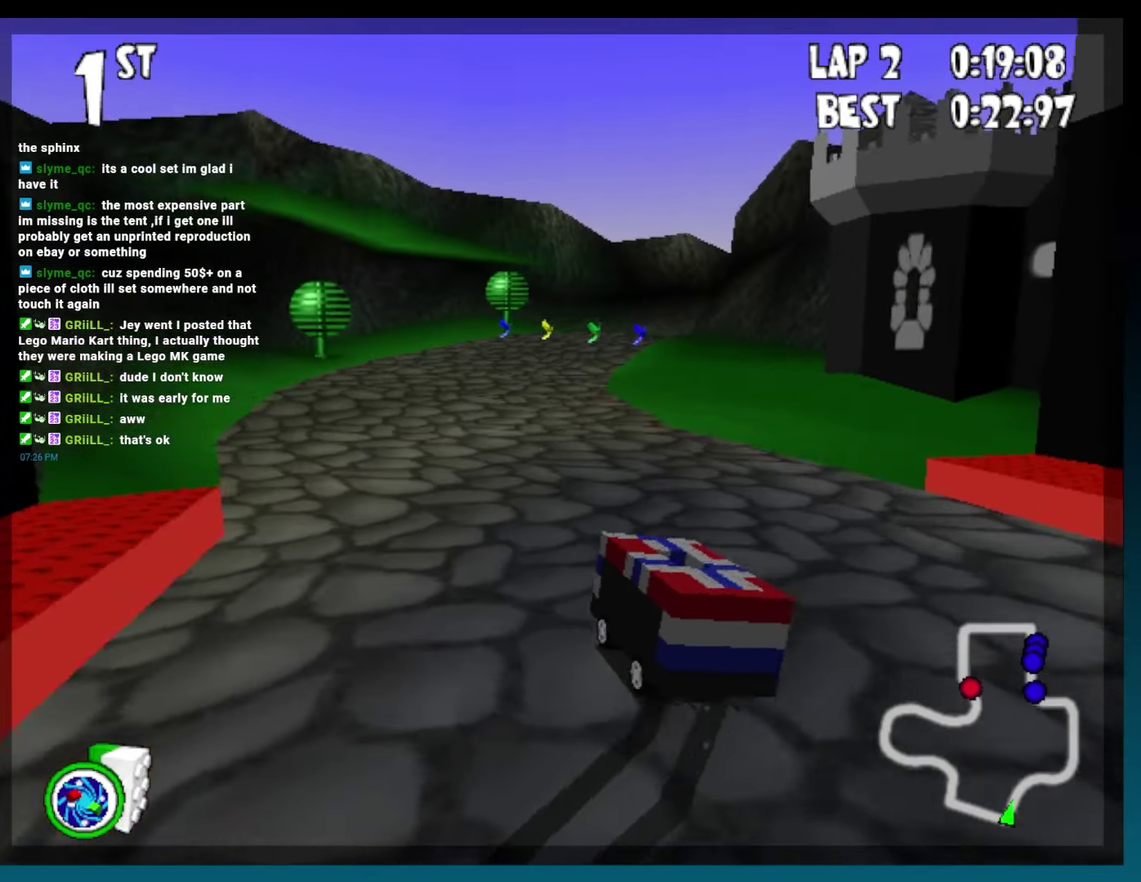
Gameplay with a controller (Xbox layout); each line is a JSON object with the inputs held at the frame after it. "events" lists button and stick changes between this image and that frame as [ms after this image, input, new state], when the widget could be followed in between. Not read: L3 R3.
{"buttons": ["B", "DPAD_RIGHT"], "events": [[117, "DPAD_RIGHT", "down"], [317, "DPAD_RIGHT", "up"], [467, "DPAD_RIGHT", "down"]]}
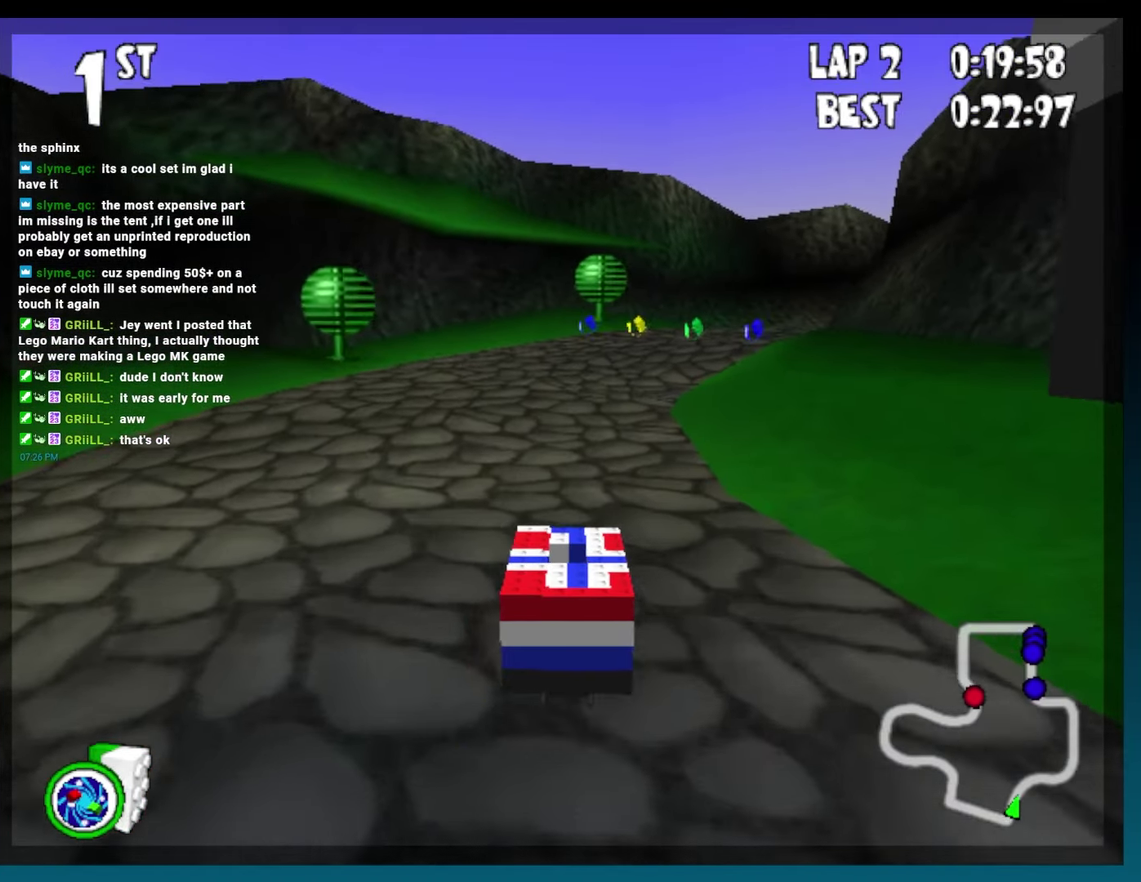
{"buttons": ["B", "DPAD_RIGHT"], "events": [[133, "DPAD_RIGHT", "up"], [400, "DPAD_RIGHT", "down"]]}
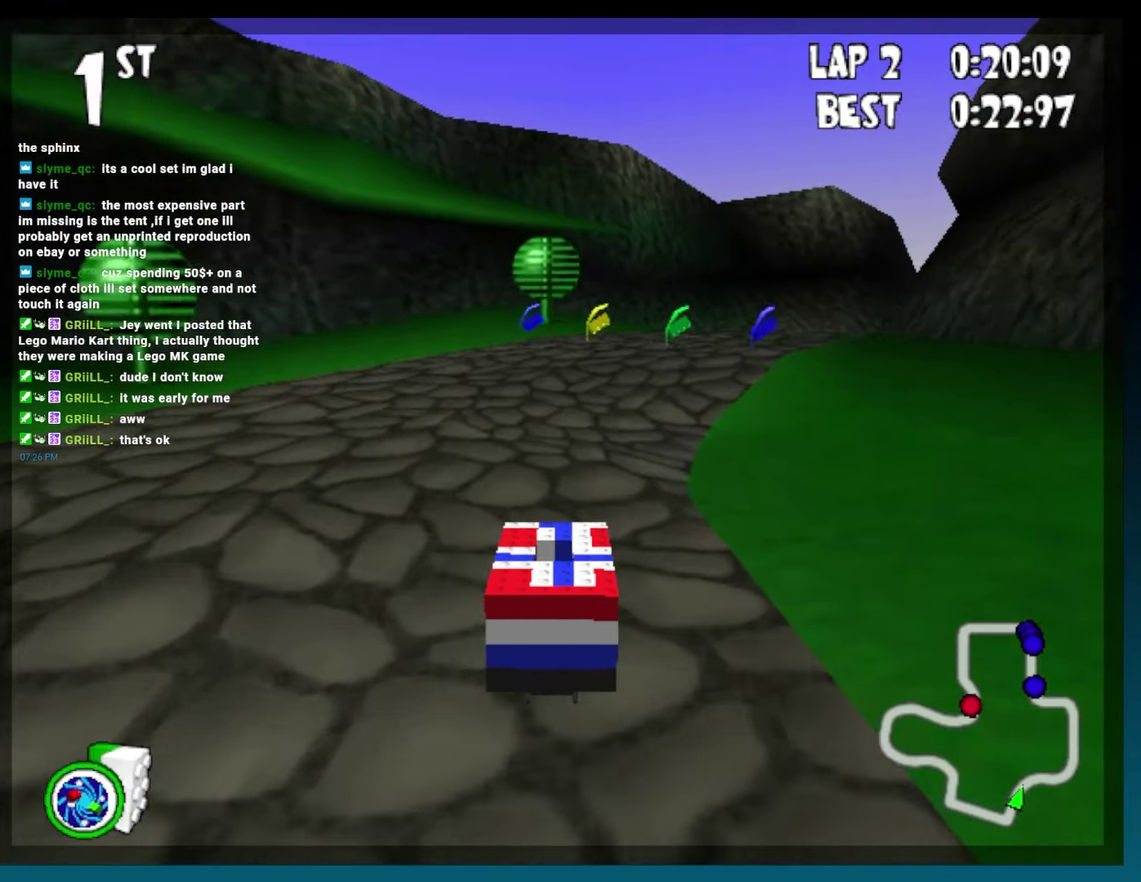
{"buttons": ["B"], "events": [[233, "DPAD_RIGHT", "up"]]}
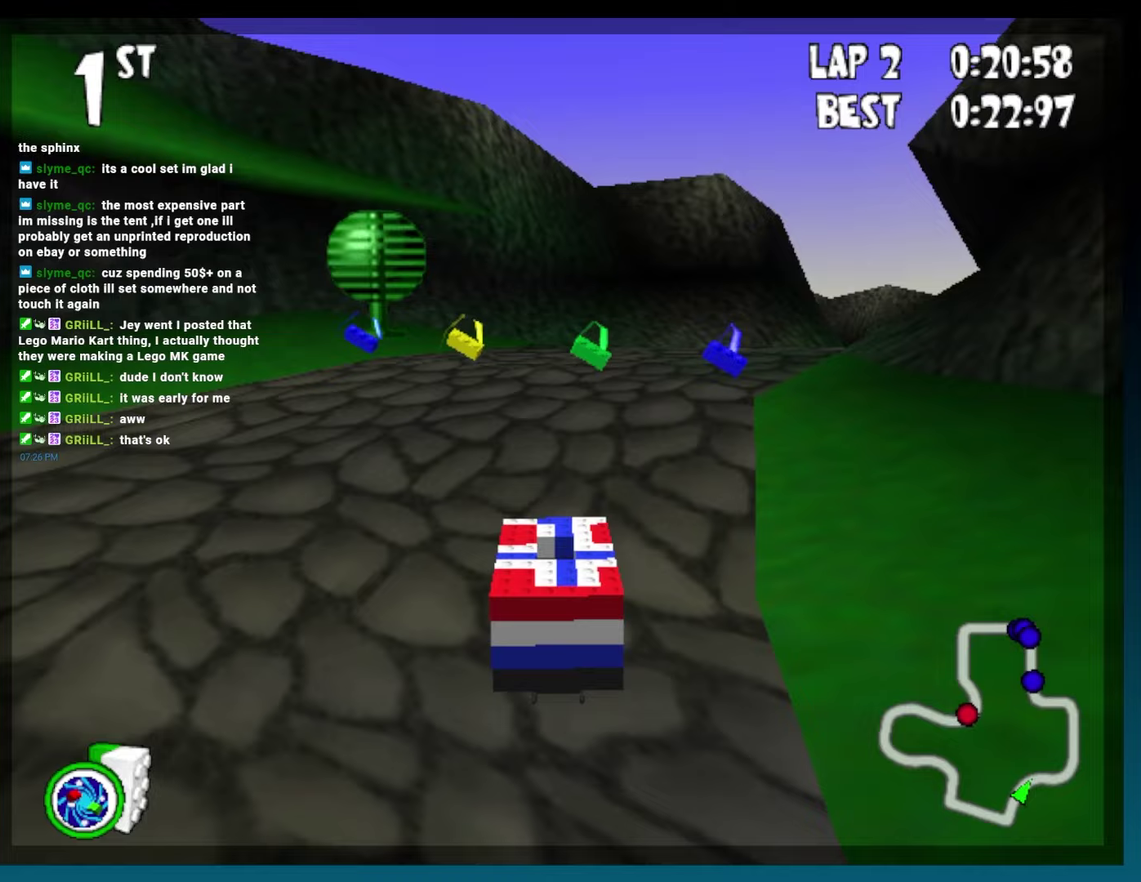
{"buttons": ["B", "DPAD_RIGHT"], "events": [[150, "DPAD_RIGHT", "down"], [283, "L2", "down"], [417, "L2", "up"]]}
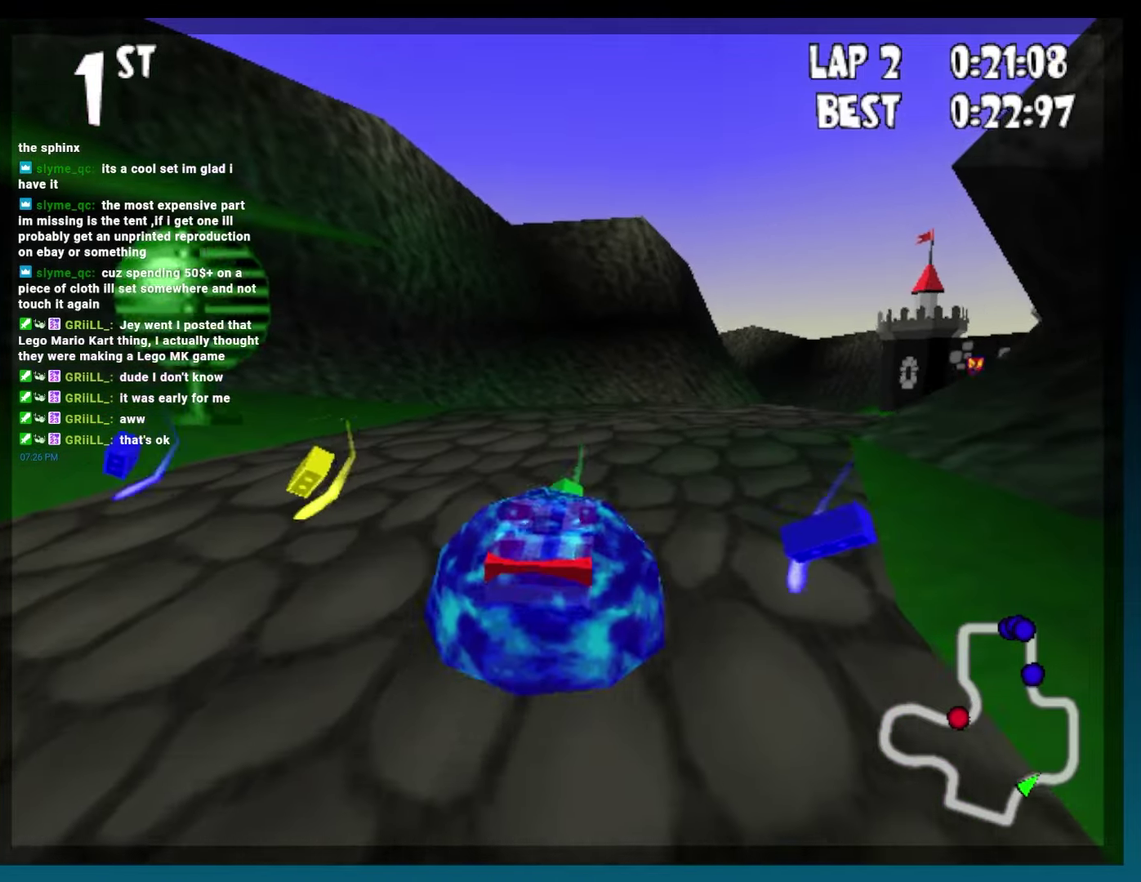
{"buttons": ["B"], "events": [[133, "DPAD_RIGHT", "up"]]}
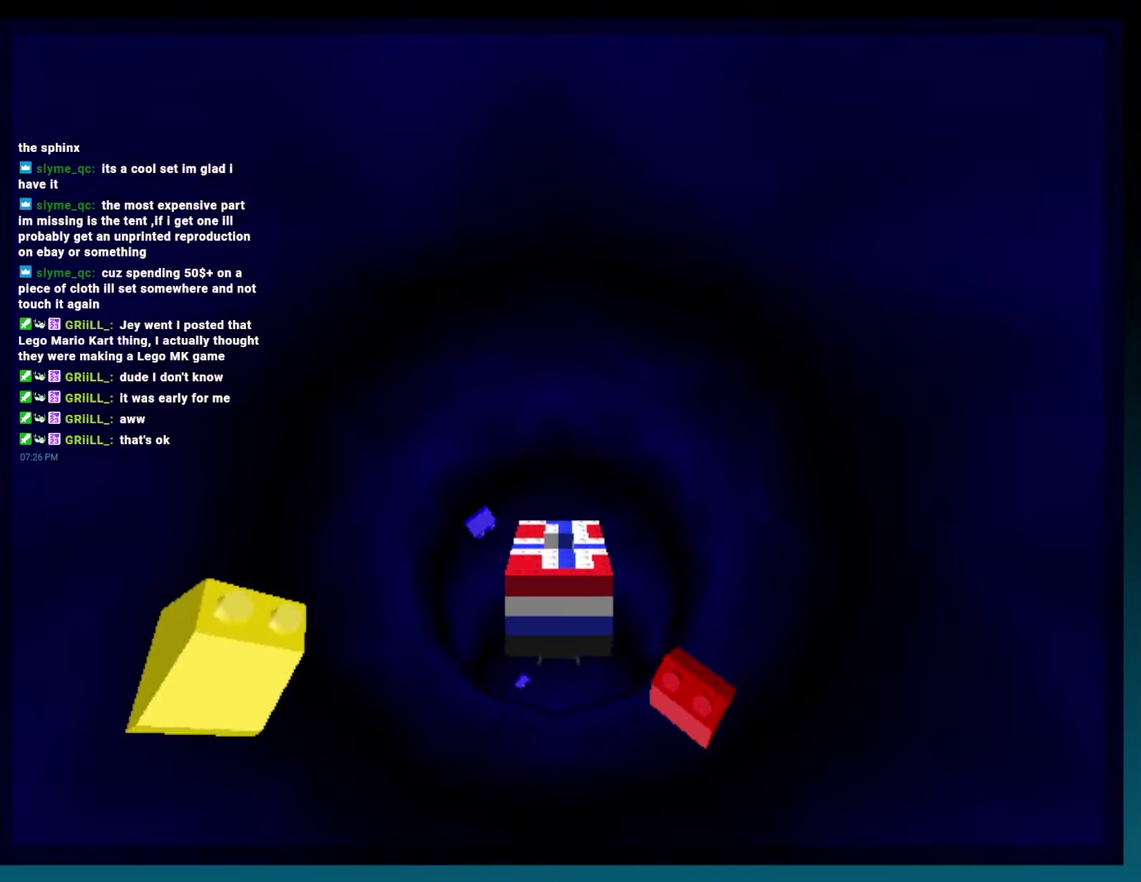
{"buttons": [], "events": [[133, "B", "up"]]}
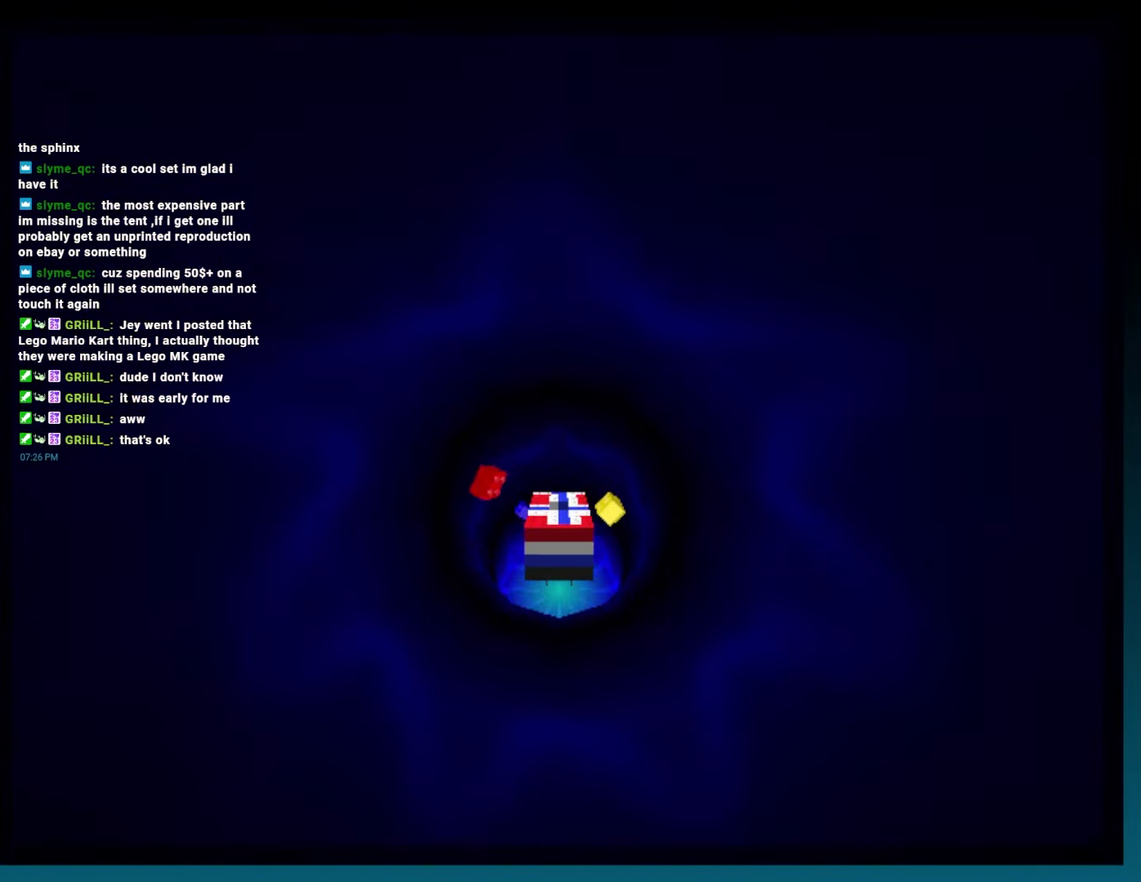
{"buttons": [], "events": [[167, "DPAD_RIGHT", "down"], [250, "DPAD_RIGHT", "up"]]}
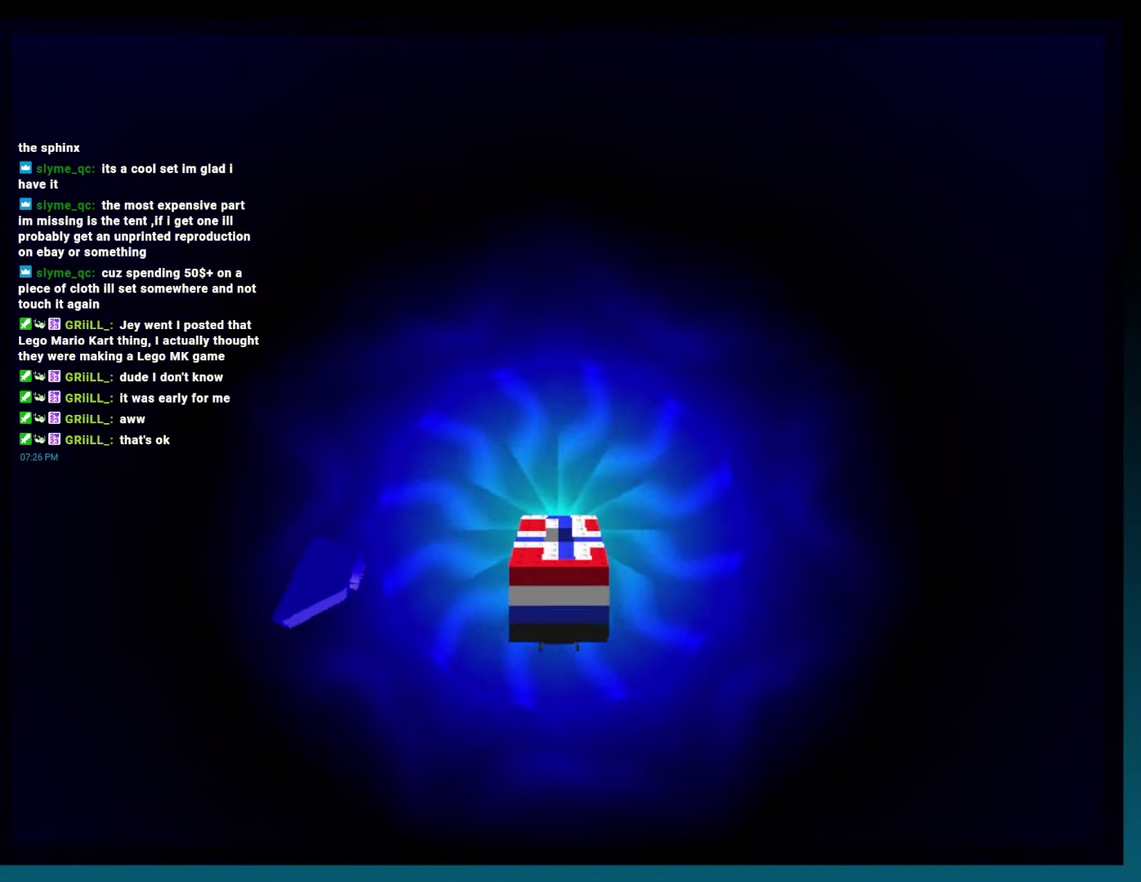
{"buttons": ["A", "B", "DPAD_RIGHT"], "events": [[100, "DPAD_RIGHT", "down"], [183, "DPAD_RIGHT", "up"], [317, "B", "down"], [333, "DPAD_RIGHT", "down"], [367, "A", "down"]]}
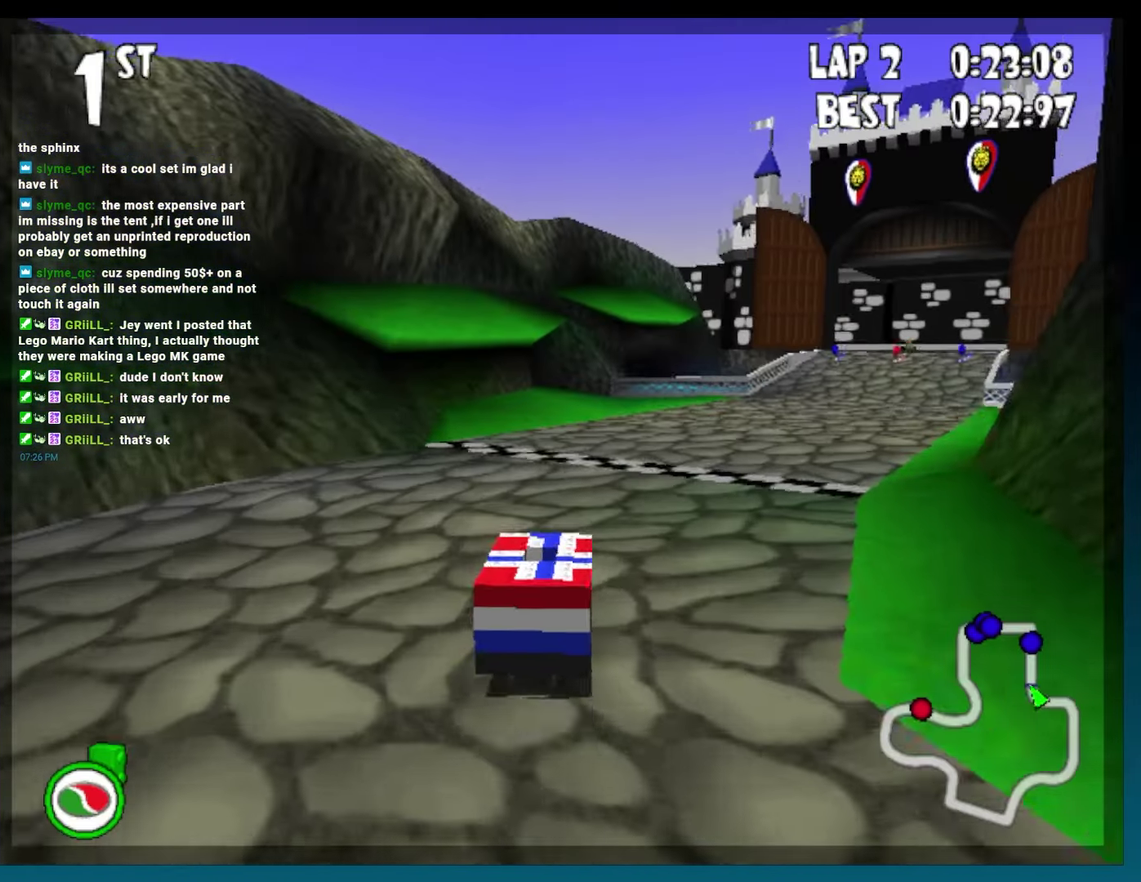
{"buttons": ["A", "B", "DPAD_LEFT"], "events": [[133, "R2", "down"], [250, "DPAD_RIGHT", "up"], [267, "R2", "up"], [433, "DPAD_LEFT", "down"]]}
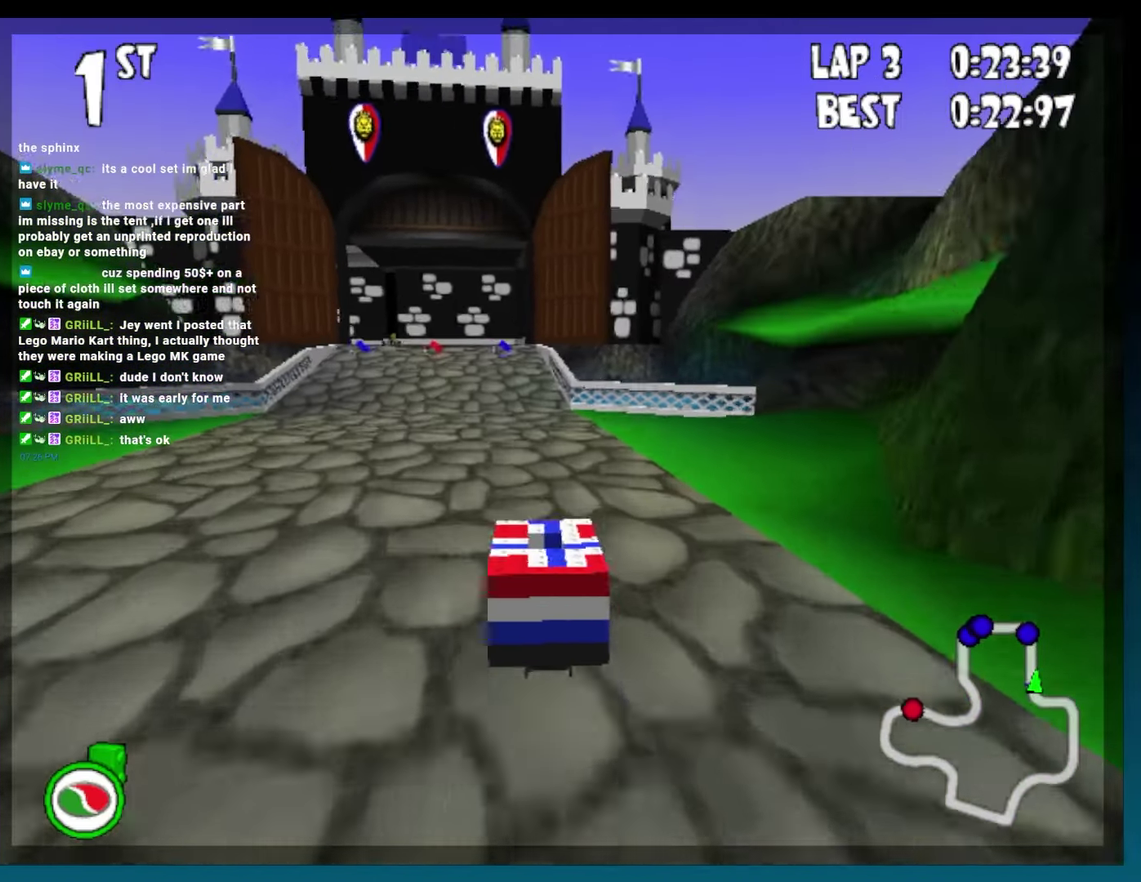
{"buttons": ["A", "B", "DPAD_LEFT"], "events": [[183, "DPAD_LEFT", "up"], [367, "DPAD_LEFT", "down"]]}
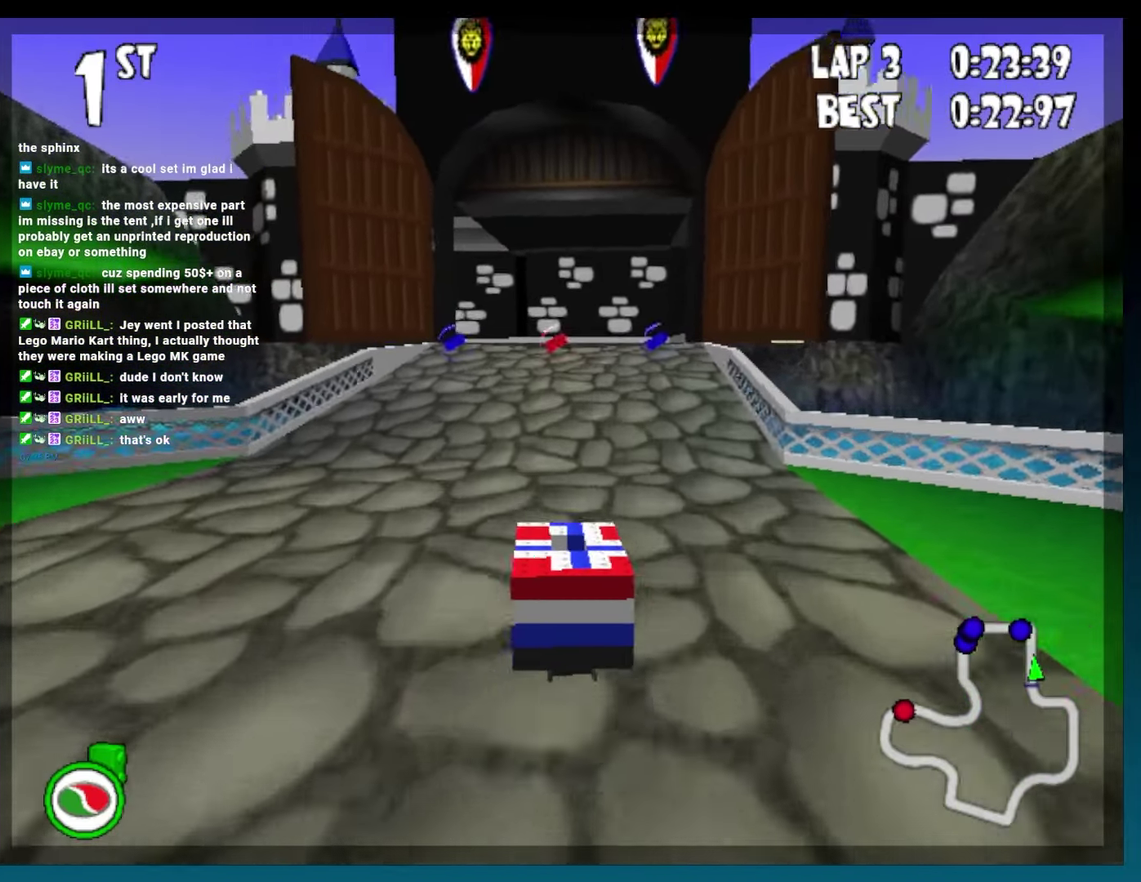
{"buttons": ["A", "B"], "events": [[67, "DPAD_LEFT", "up"]]}
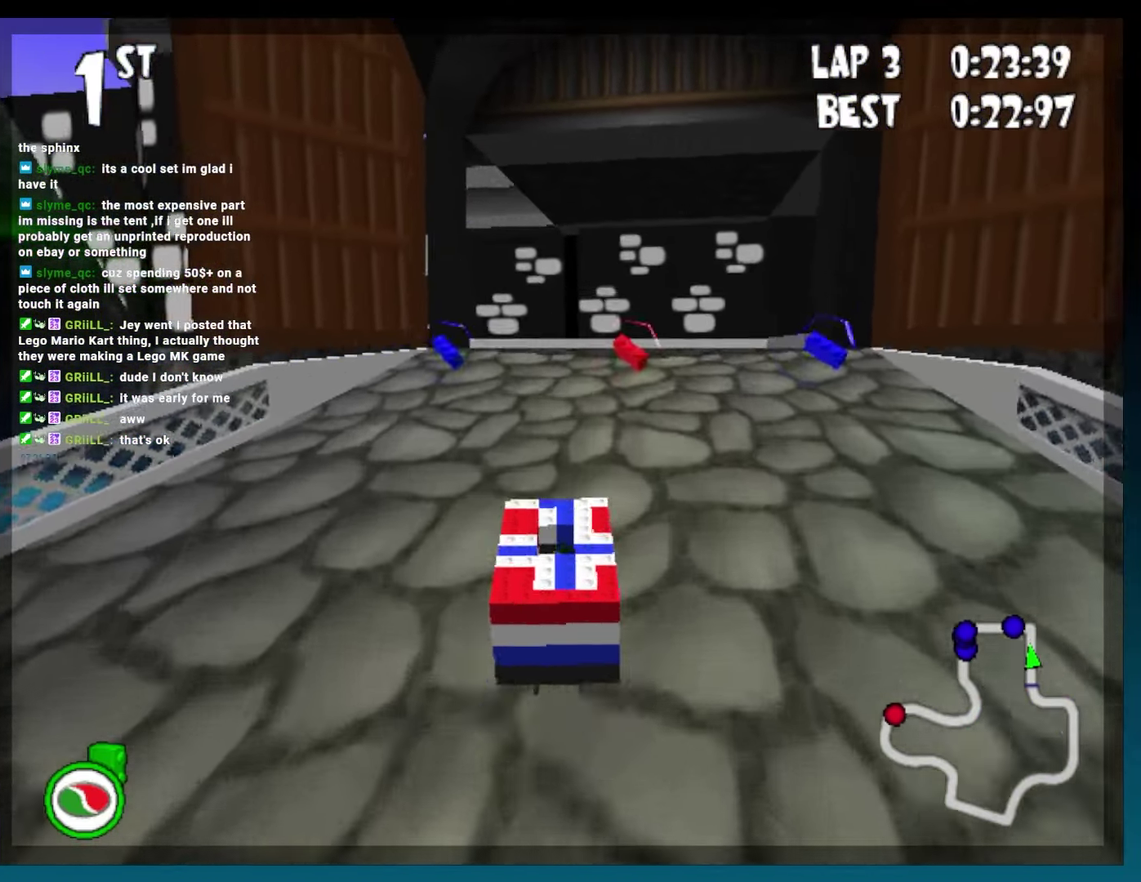
{"buttons": ["B", "DPAD_LEFT"], "events": [[83, "DPAD_LEFT", "down"], [167, "DPAD_LEFT", "up"], [300, "A", "up"], [450, "DPAD_LEFT", "down"]]}
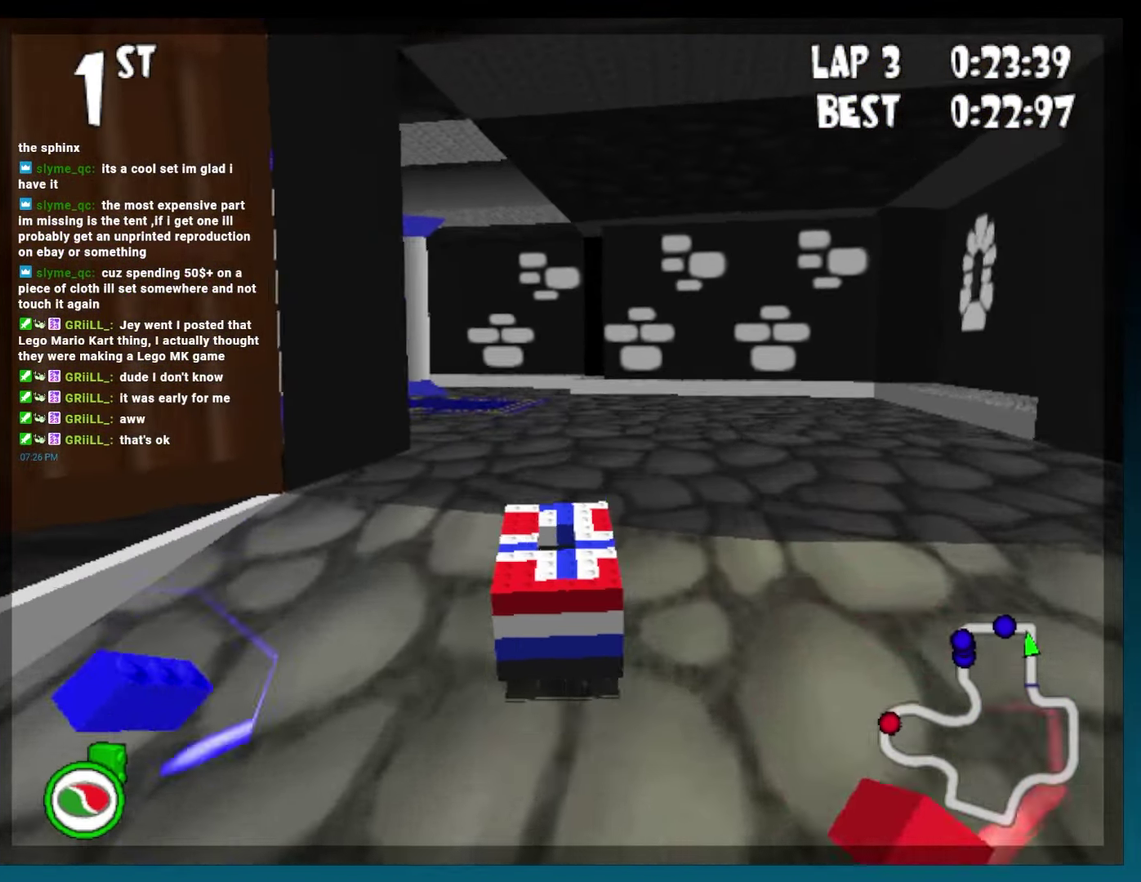
{"buttons": ["B"], "events": [[467, "DPAD_LEFT", "up"]]}
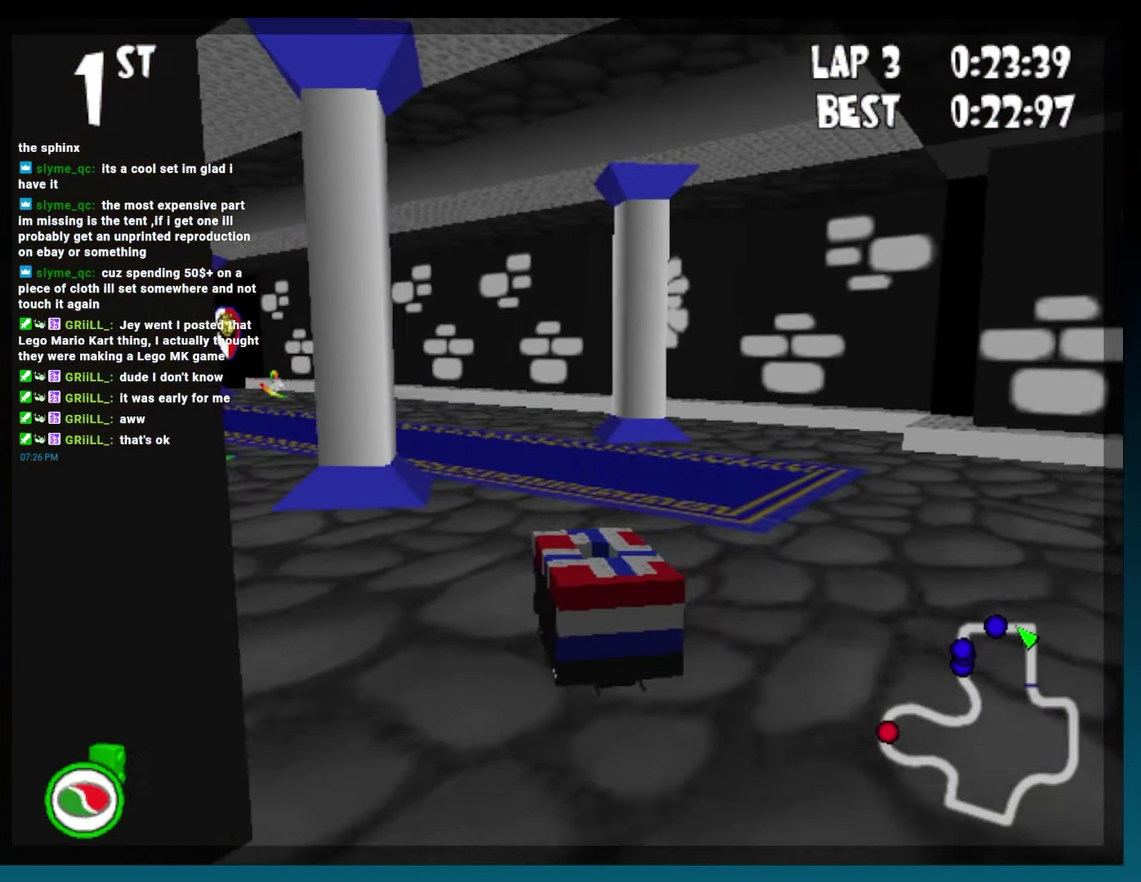
{"buttons": ["B"], "events": [[133, "DPAD_RIGHT", "down"], [267, "DPAD_RIGHT", "up"]]}
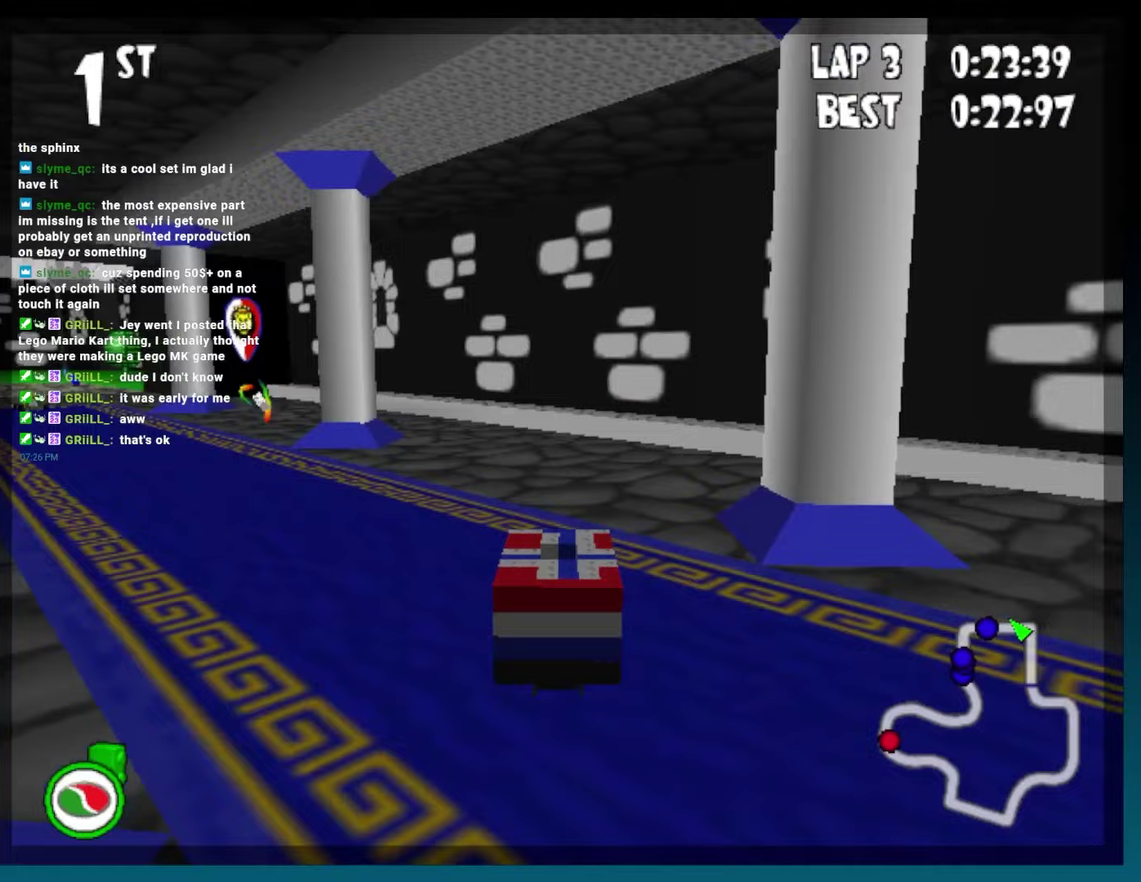
{"buttons": ["B", "R2", "DPAD_LEFT"], "events": [[233, "DPAD_LEFT", "down"], [400, "R2", "down"]]}
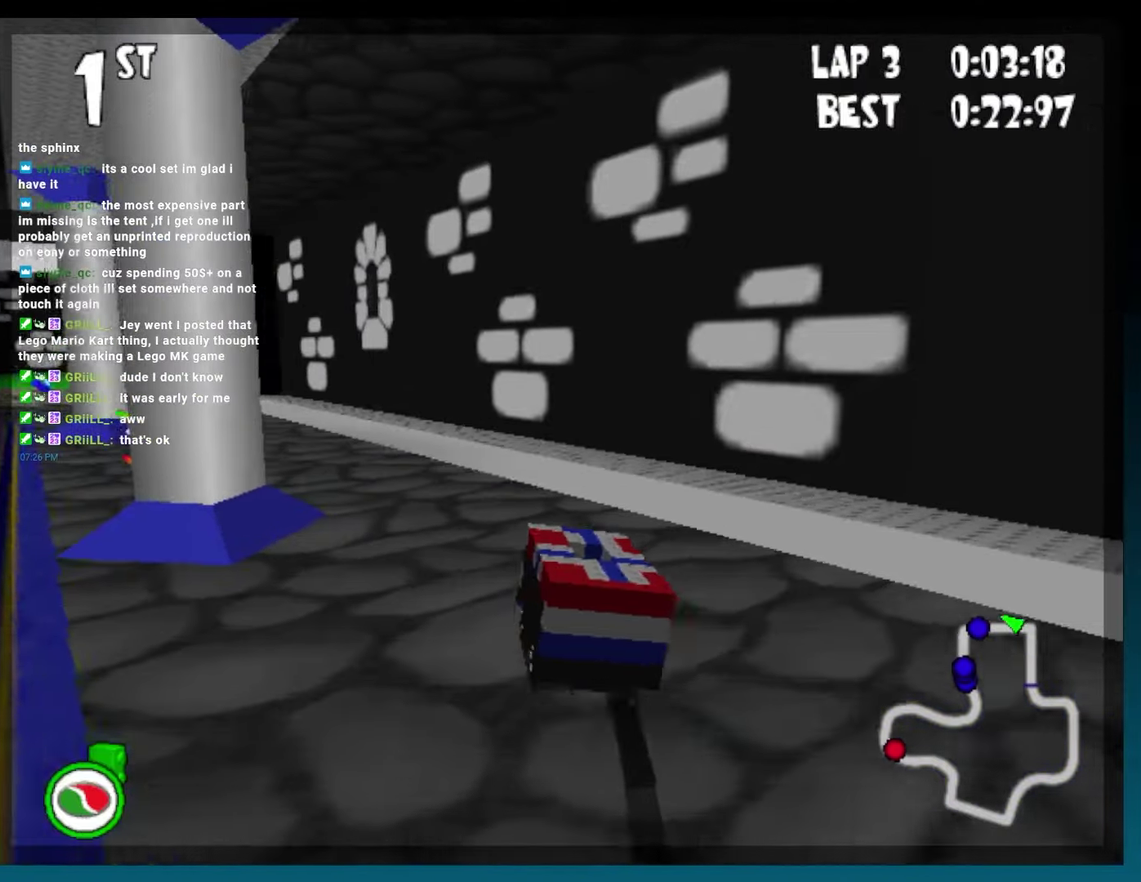
{"buttons": ["B", "R2", "DPAD_LEFT"], "events": []}
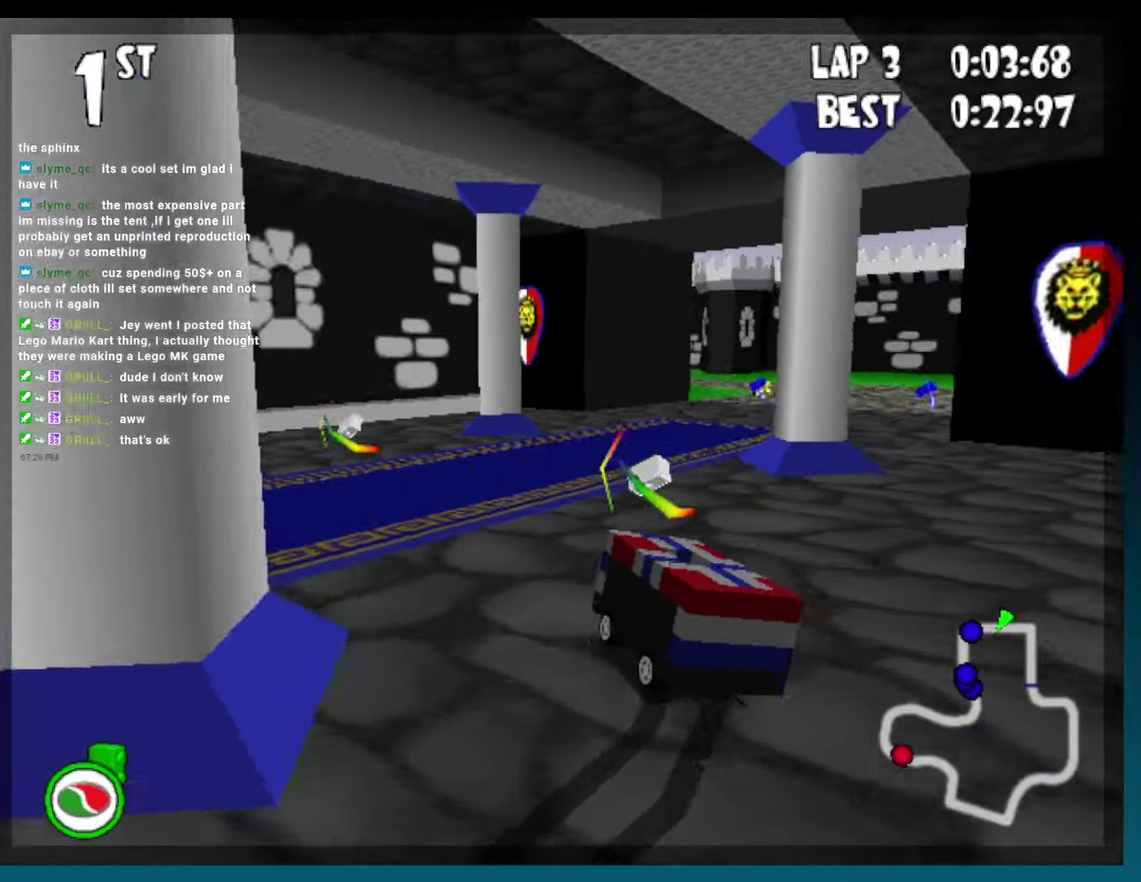
{"buttons": ["B", "R2", "DPAD_RIGHT"], "events": [[67, "DPAD_LEFT", "up"], [100, "R2", "up"], [233, "DPAD_RIGHT", "down"], [267, "R2", "down"]]}
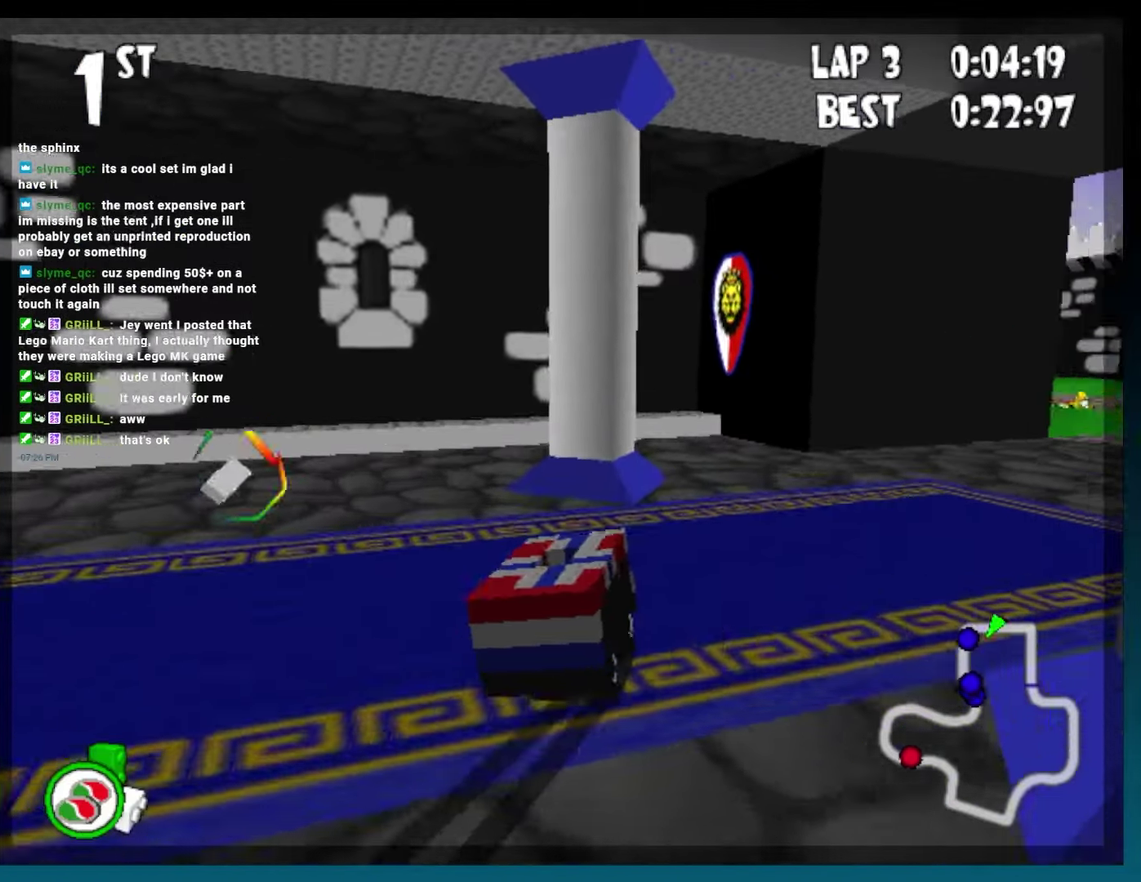
{"buttons": ["B"], "events": [[100, "R2", "up"], [167, "DPAD_RIGHT", "up"]]}
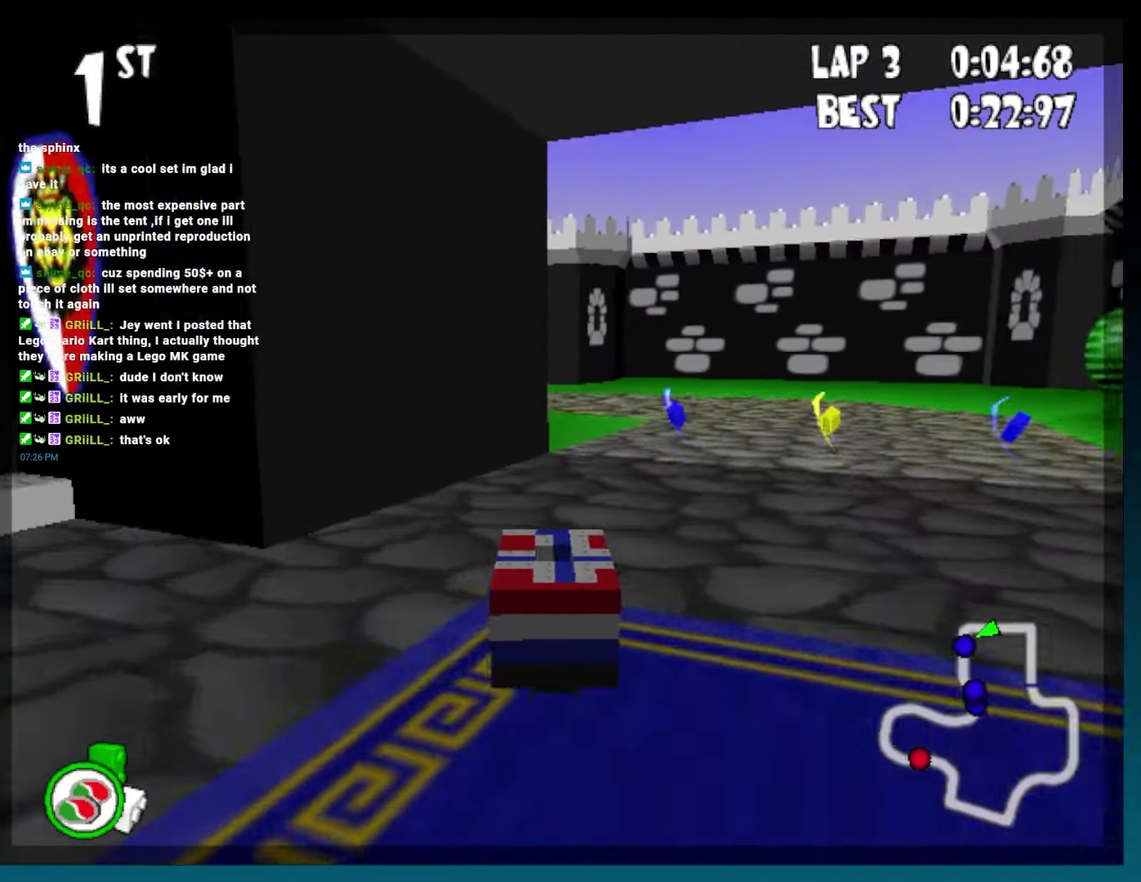
{"buttons": ["B", "DPAD_RIGHT"], "events": [[50, "DPAD_RIGHT", "down"], [267, "DPAD_RIGHT", "up"], [350, "DPAD_RIGHT", "down"]]}
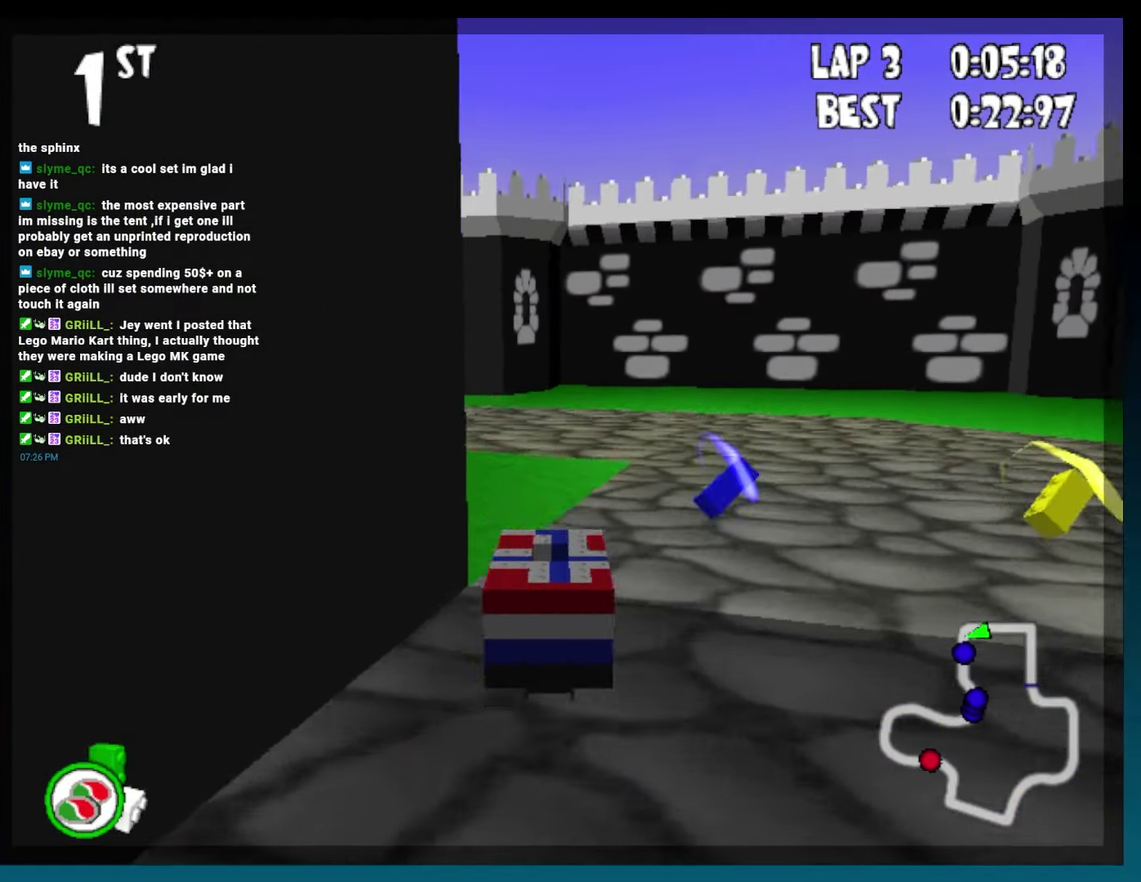
{"buttons": ["B", "R2", "DPAD_LEFT"], "events": [[167, "DPAD_RIGHT", "up"], [200, "R2", "down"], [233, "DPAD_LEFT", "down"]]}
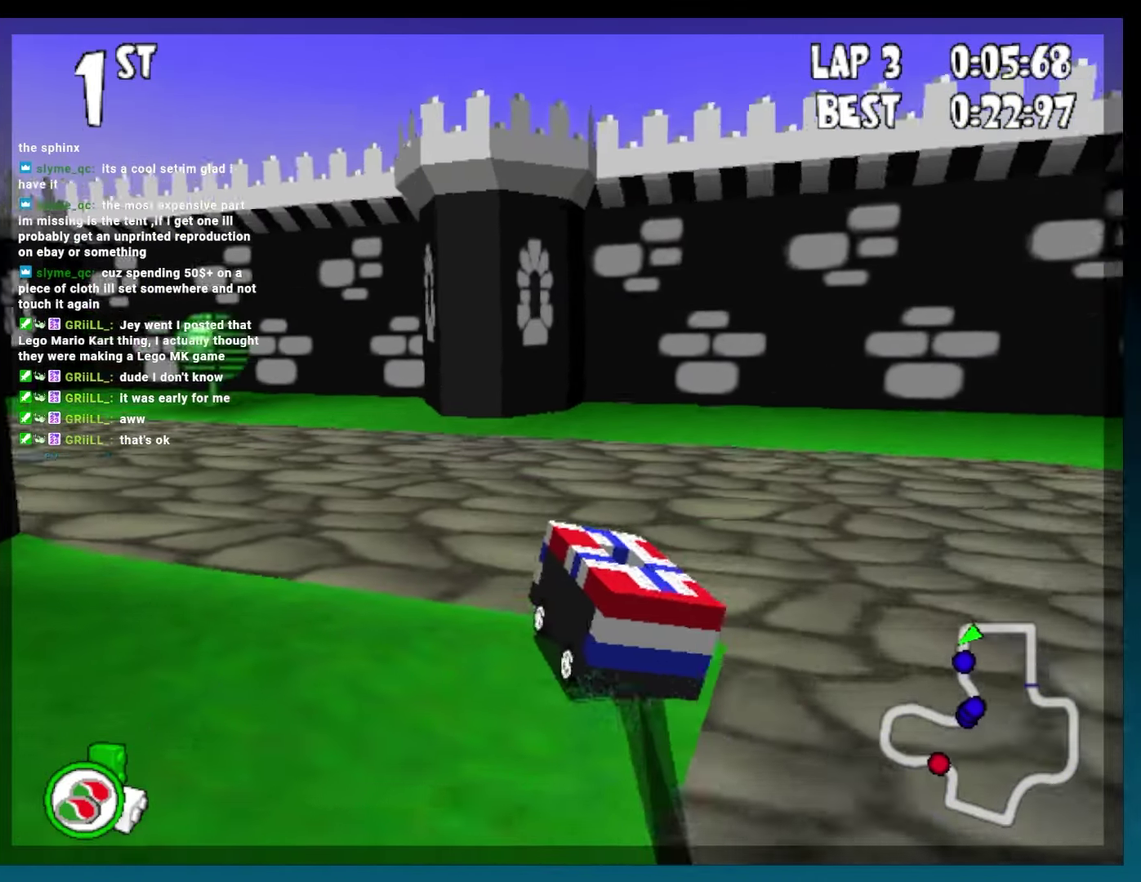
{"buttons": ["B"], "events": [[250, "R2", "up"], [283, "DPAD_LEFT", "up"]]}
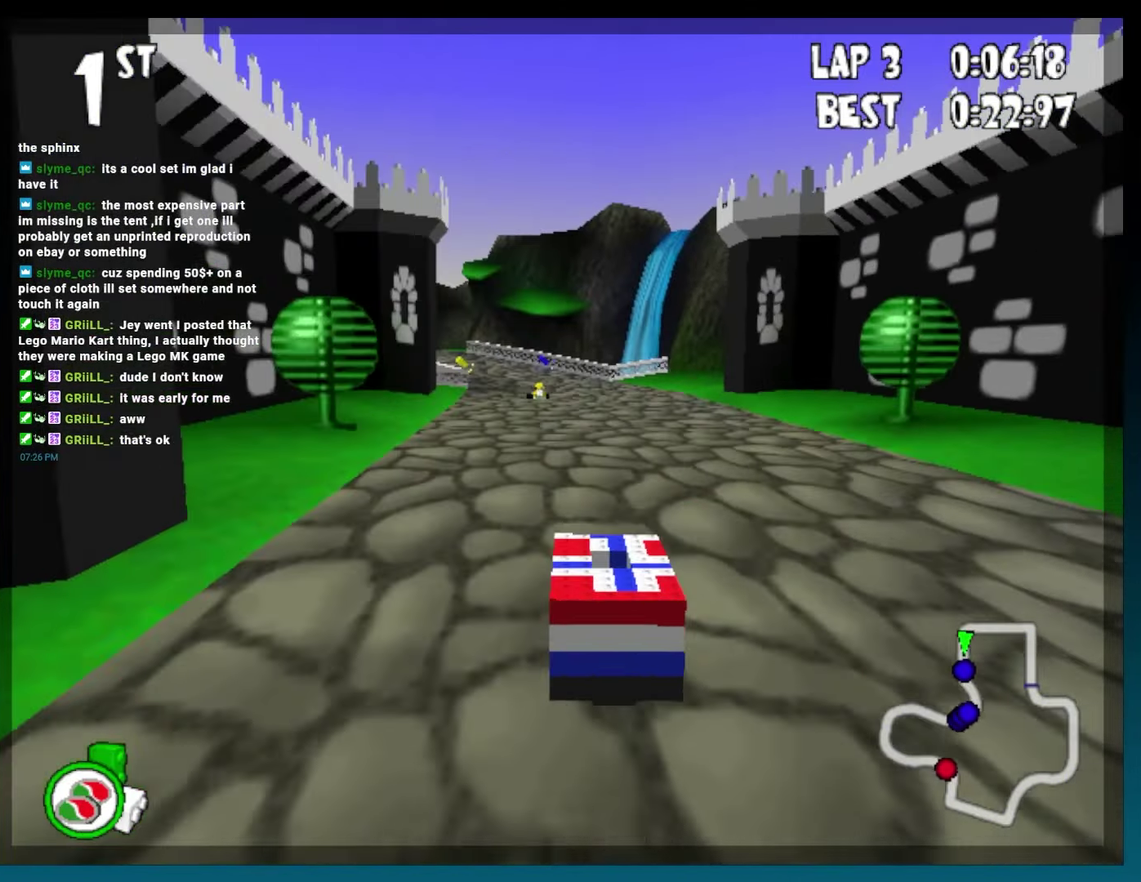
{"buttons": ["B"], "events": [[167, "DPAD_LEFT", "down"], [267, "DPAD_LEFT", "up"]]}
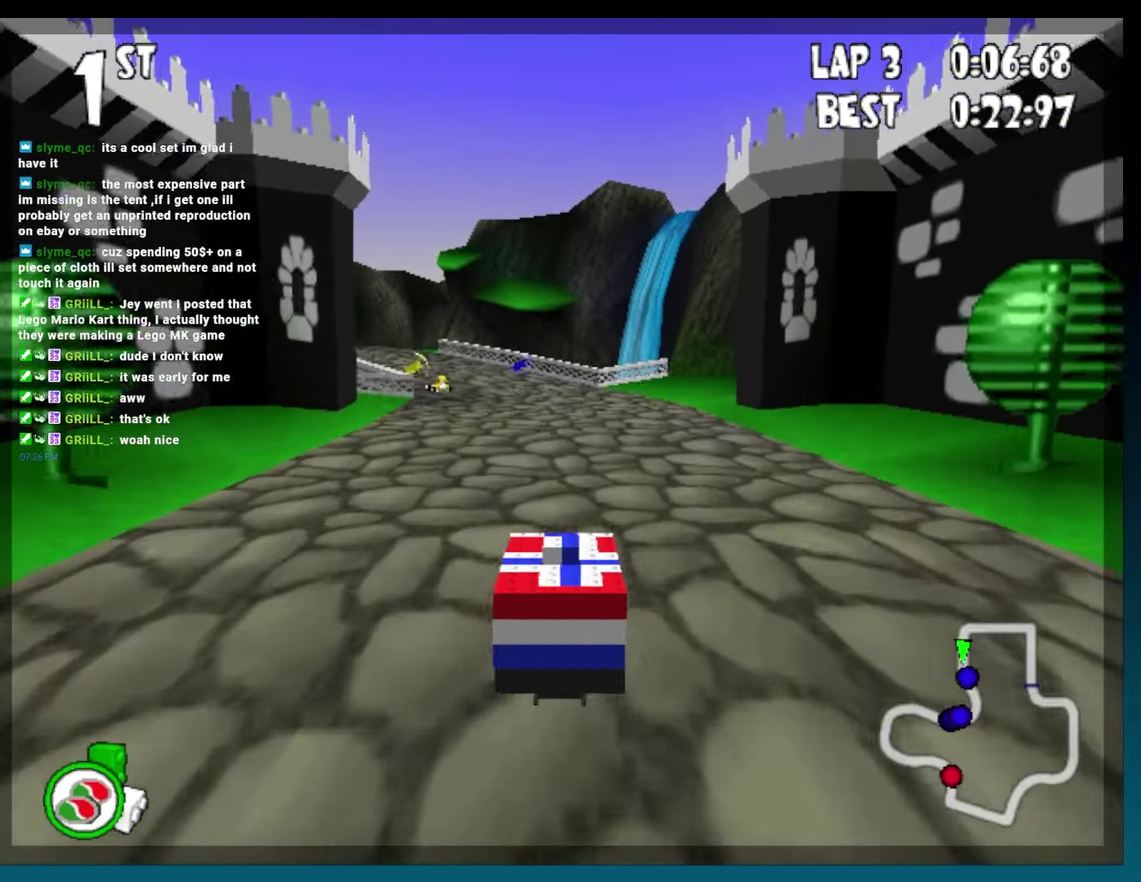
{"buttons": ["B", "DPAD_LEFT"], "events": [[83, "DPAD_LEFT", "down"], [317, "DPAD_LEFT", "up"], [483, "DPAD_LEFT", "down"]]}
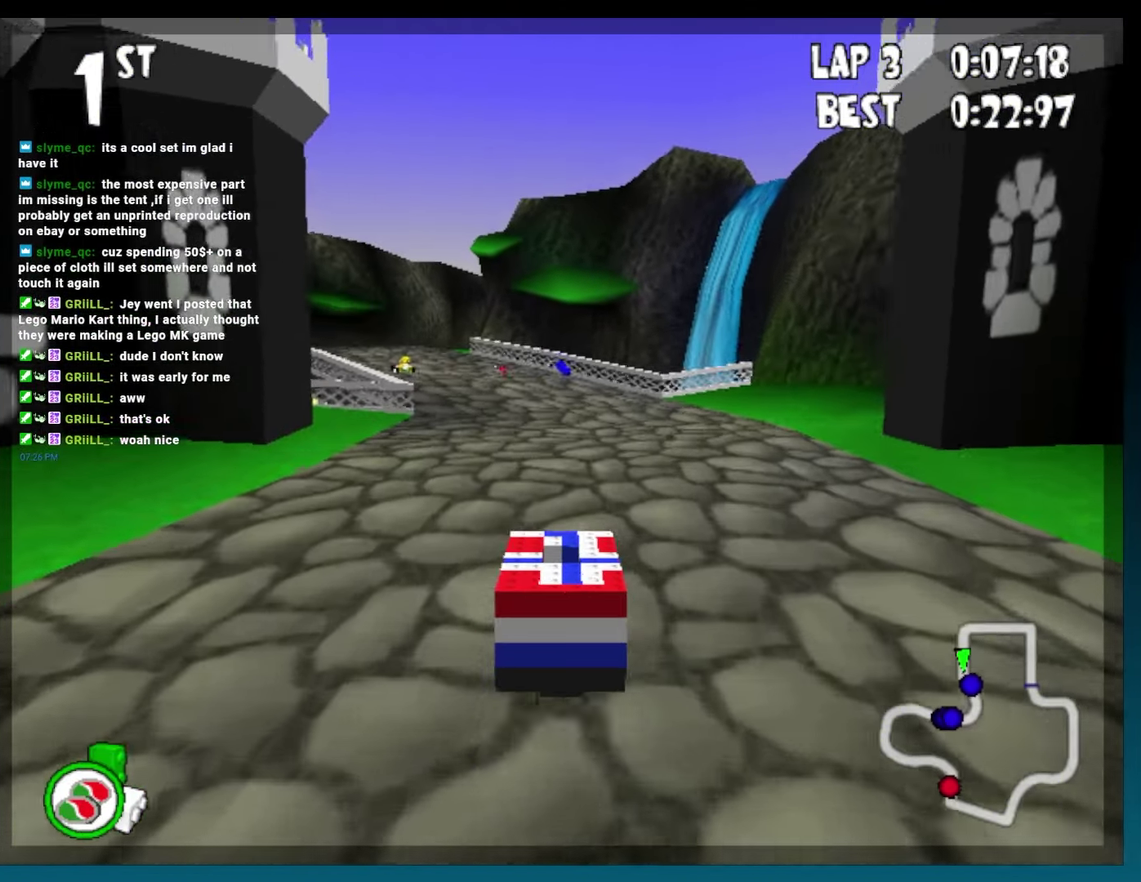
{"buttons": ["B", "DPAD_LEFT"], "events": [[250, "DPAD_LEFT", "up"], [400, "DPAD_LEFT", "down"]]}
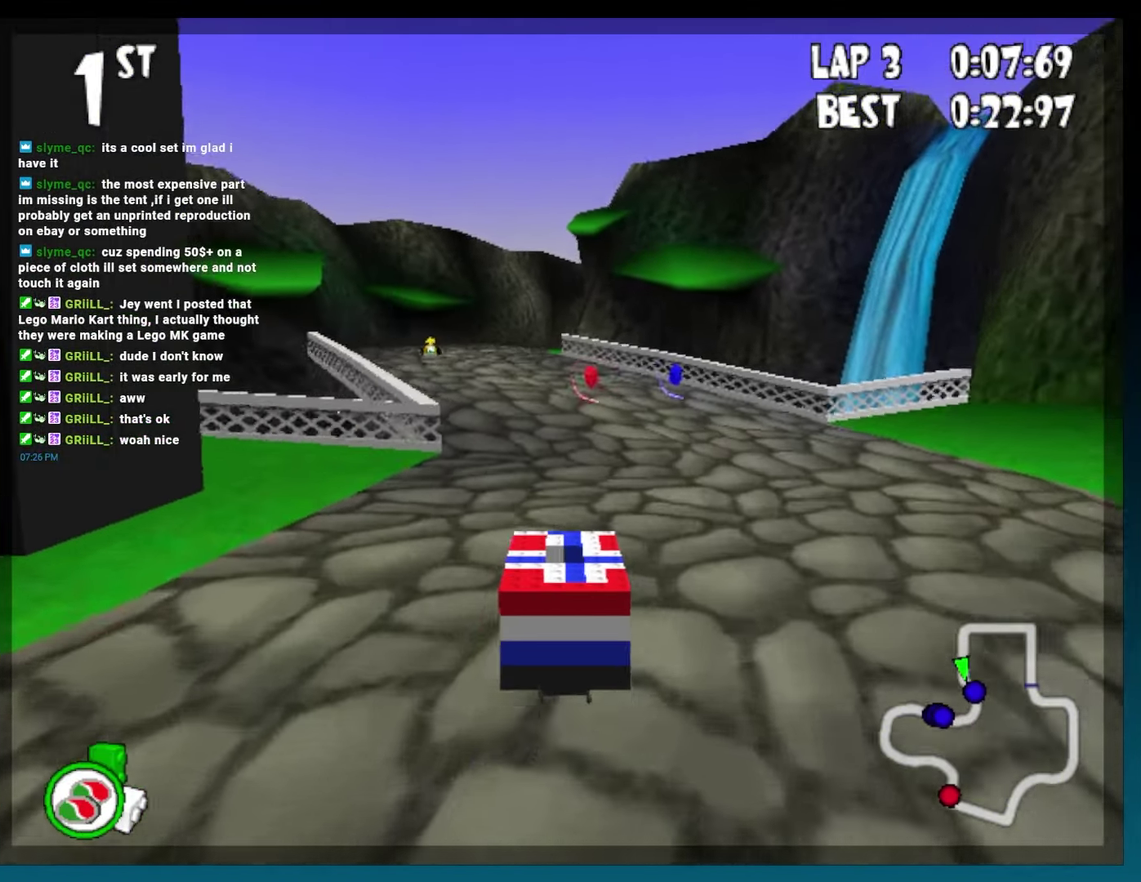
{"buttons": ["B", "DPAD_LEFT"], "events": [[100, "DPAD_LEFT", "up"], [267, "DPAD_LEFT", "down"]]}
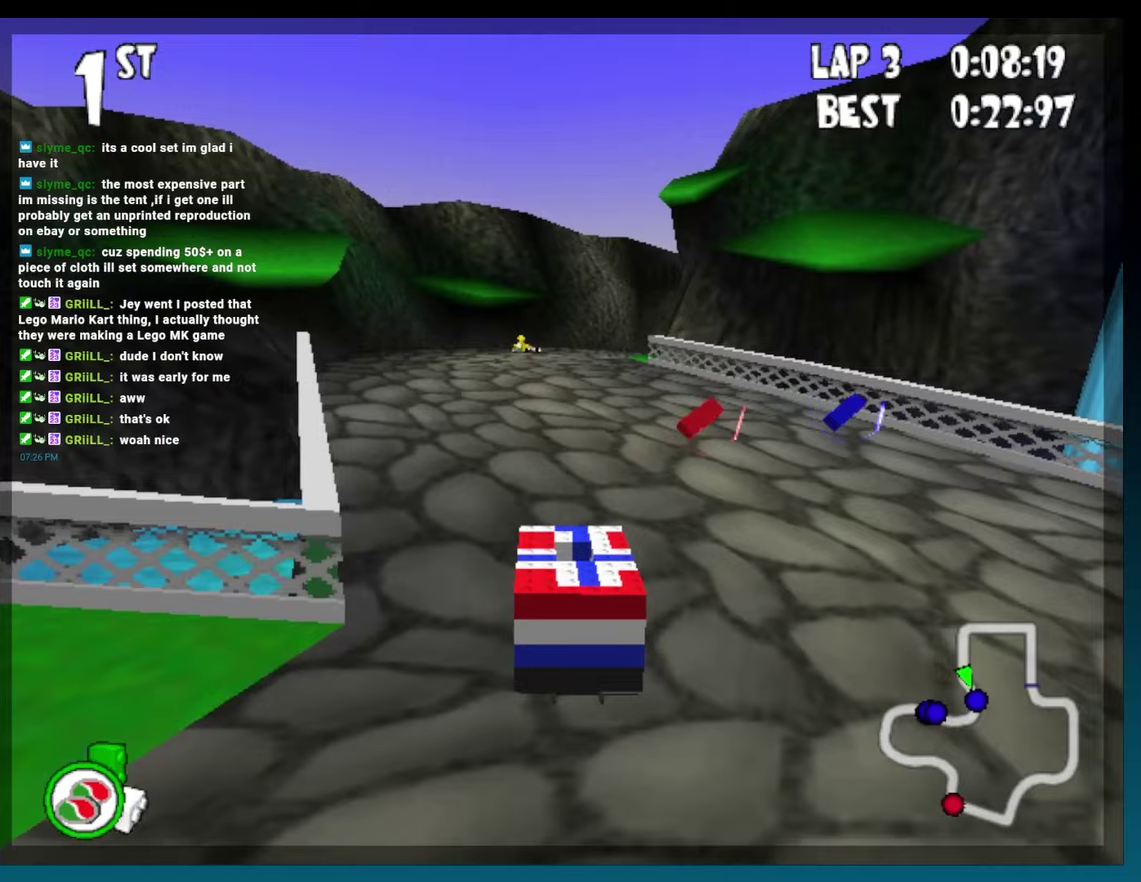
{"buttons": ["B"], "events": [[100, "DPAD_LEFT", "up"]]}
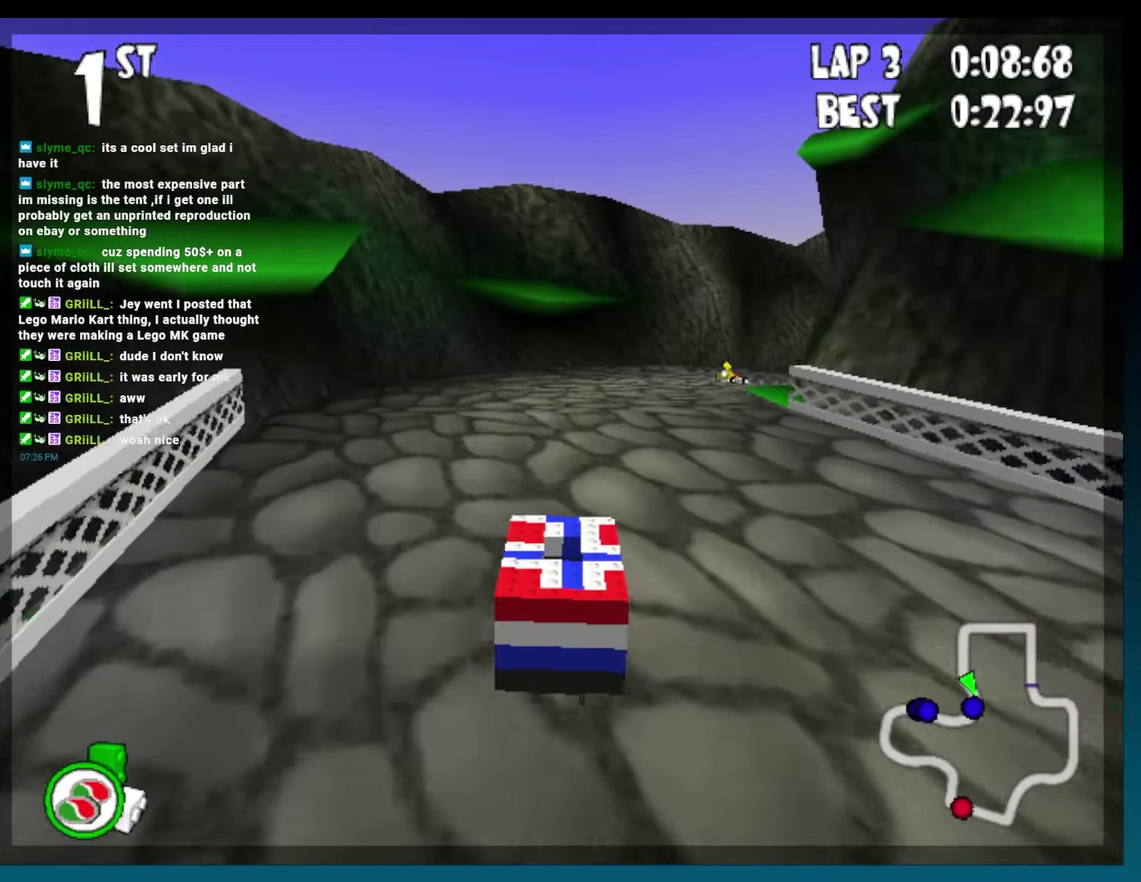
{"buttons": ["B", "DPAD_RIGHT"], "events": [[233, "DPAD_RIGHT", "down"]]}